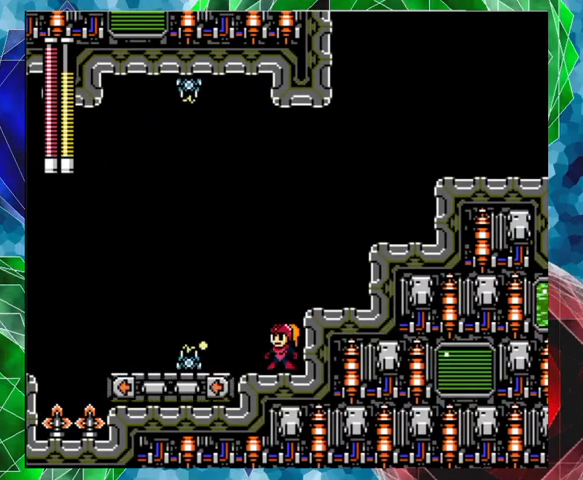
Gameplay with a controller (Nintendo layout); each line is a JSON object with the inputs held at the frame after it. "events" lists button and stick changes between this image and that frame as [ms after this image, input, new state], when the widget could be followed in between. Not read: L3 R3.
{"buttons": ["DPAD_RIGHT"], "left_stick": "center", "right_stick": "center", "events": [[33, "B", "down"], [100, "DPAD_RIGHT", "down"], [333, "B", "up"]]}
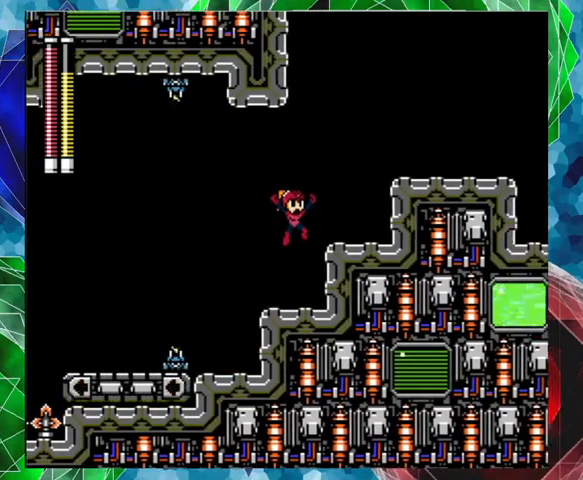
{"buttons": [], "left_stick": "center", "right_stick": "center", "events": [[33, "DPAD_RIGHT", "up"], [133, "R1", "down"], [267, "R1", "up"]]}
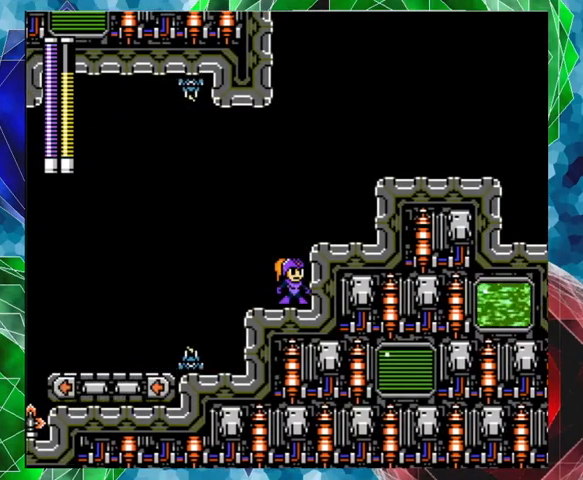
{"buttons": ["DPAD_LEFT"], "left_stick": "center", "right_stick": "center", "events": [[467, "DPAD_LEFT", "down"]]}
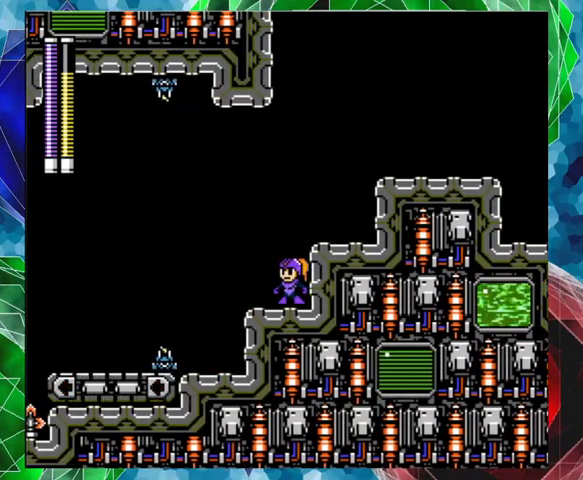
{"buttons": ["Y"], "left_stick": "center", "right_stick": "center", "events": [[233, "DPAD_LEFT", "up"], [467, "Y", "down"]]}
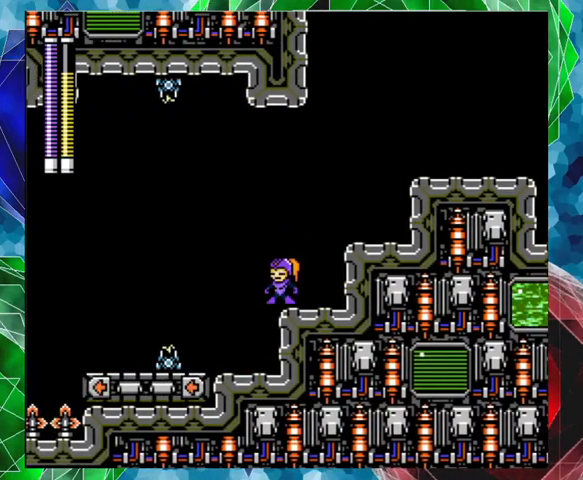
{"buttons": [], "left_stick": "center", "right_stick": "center", "events": [[67, "Y", "up"]]}
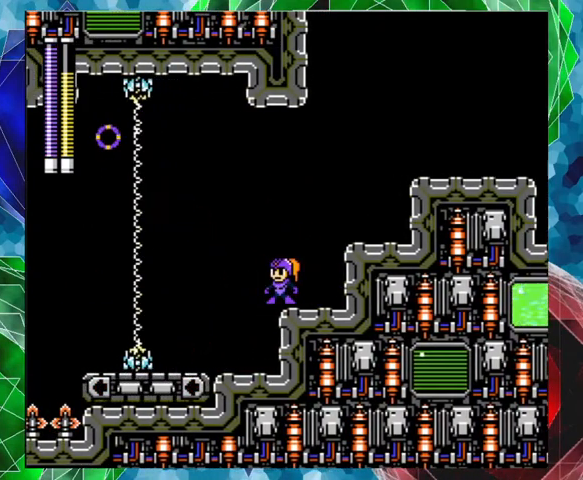
{"buttons": [], "left_stick": "center", "right_stick": "center", "events": []}
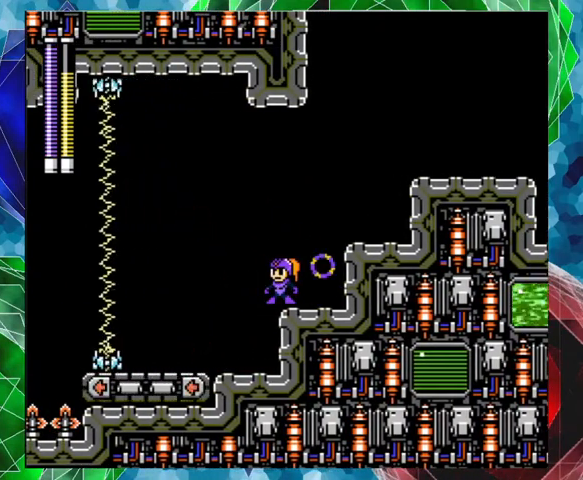
{"buttons": [], "left_stick": "center", "right_stick": "center", "events": []}
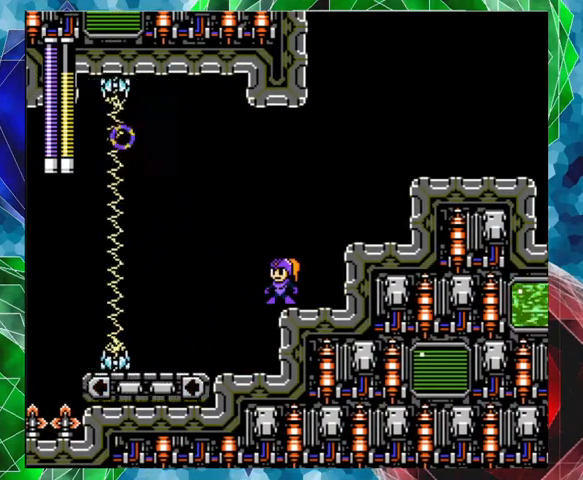
{"buttons": [], "left_stick": "center", "right_stick": "center", "events": []}
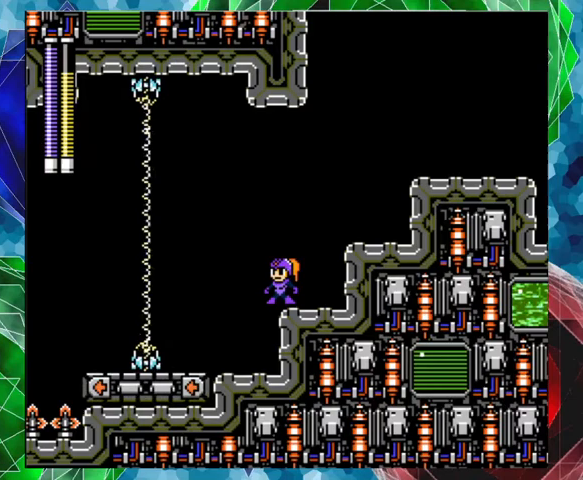
{"buttons": ["B", "DPAD_RIGHT"], "left_stick": "center", "right_stick": "center", "events": [[100, "R1", "down"], [267, "R1", "up"], [367, "DPAD_RIGHT", "down"], [500, "B", "down"]]}
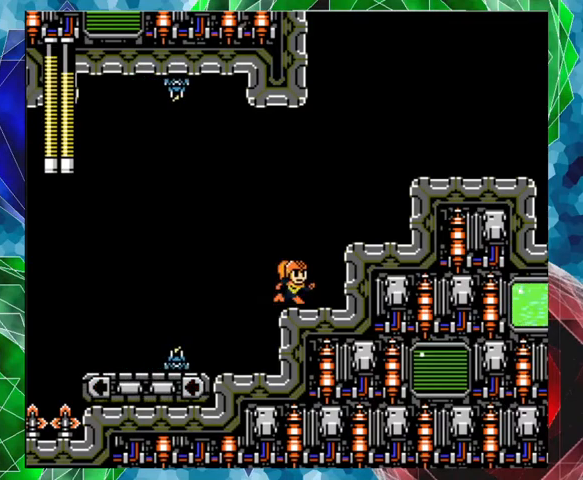
{"buttons": ["DPAD_RIGHT"], "left_stick": "center", "right_stick": "center", "events": [[267, "B", "up"]]}
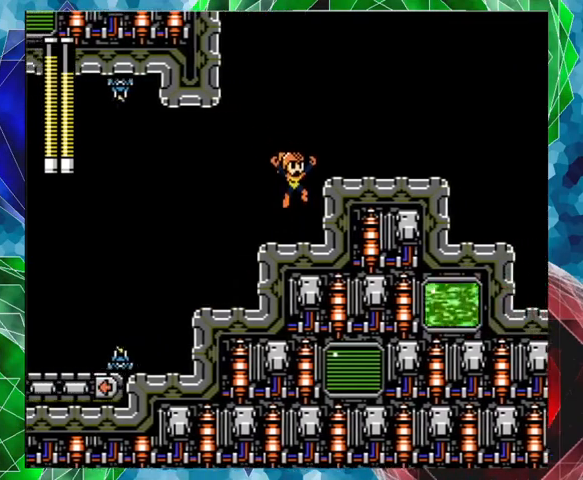
{"buttons": ["DPAD_RIGHT"], "left_stick": "center", "right_stick": "center", "events": [[267, "R1", "down"], [333, "R1", "up"]]}
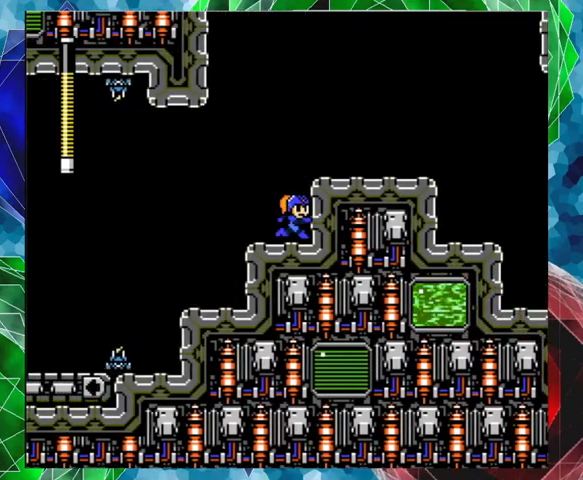
{"buttons": ["DPAD_RIGHT"], "left_stick": "center", "right_stick": "center", "events": [[33, "B", "down"], [333, "B", "up"]]}
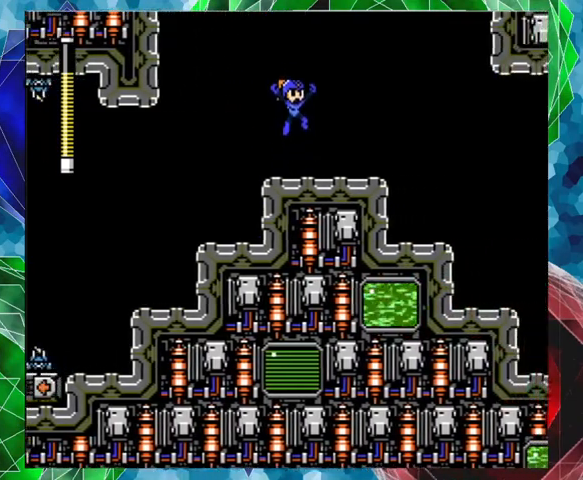
{"buttons": ["Y", "DPAD_RIGHT"], "left_stick": "center", "right_stick": "center", "events": [[467, "Y", "down"]]}
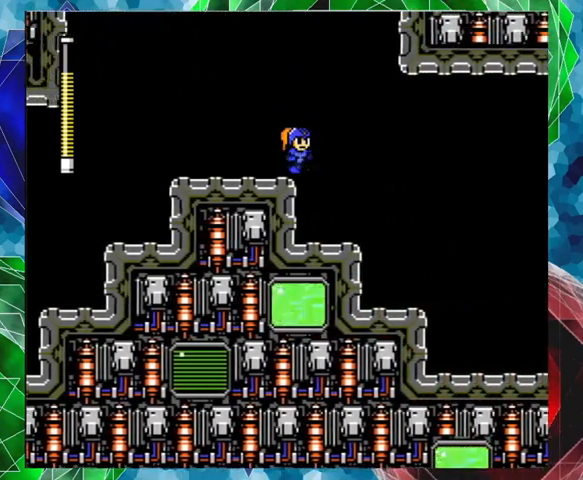
{"buttons": ["Y", "DPAD_RIGHT"], "left_stick": "center", "right_stick": "center", "events": [[100, "Y", "up"], [200, "Y", "down"], [233, "Y", "up"], [333, "Y", "down"], [433, "Y", "up"], [500, "Y", "down"]]}
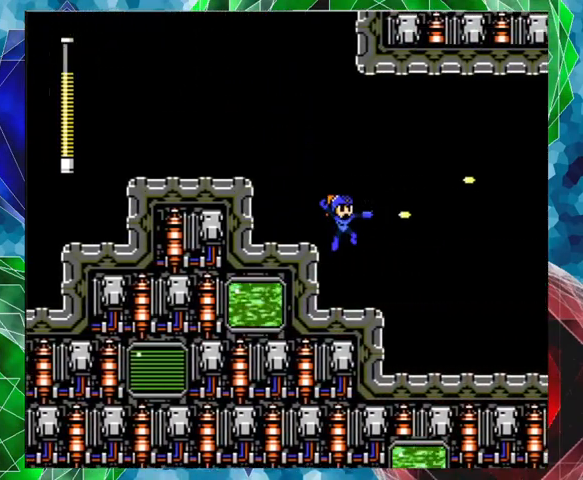
{"buttons": ["DPAD_RIGHT"], "left_stick": "center", "right_stick": "center", "events": [[67, "Y", "up"], [133, "Y", "down"], [233, "Y", "up"]]}
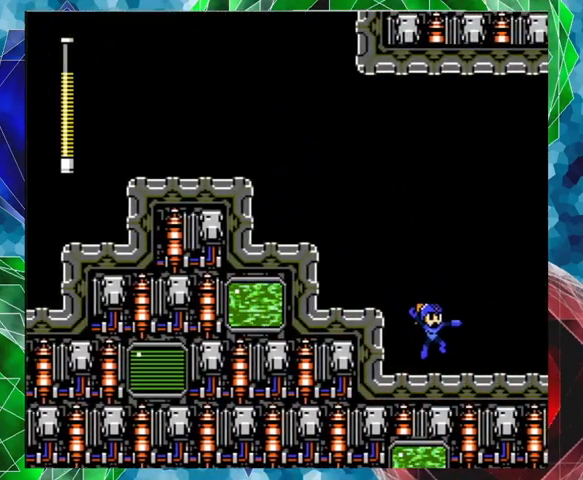
{"buttons": ["A", "DPAD_RIGHT"], "left_stick": "center", "right_stick": "center", "events": [[200, "A", "down"]]}
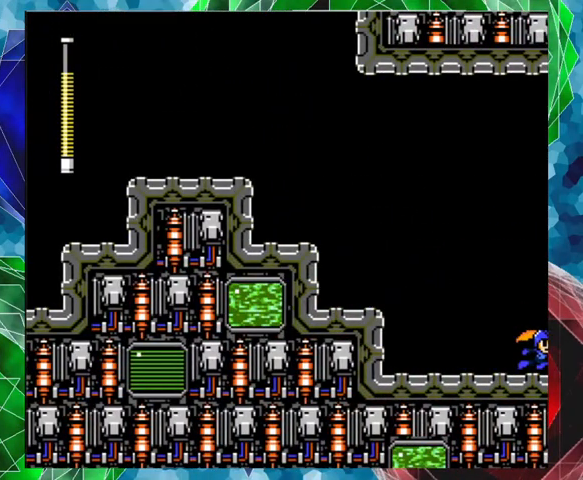
{"buttons": [], "left_stick": "center", "right_stick": "center", "events": [[233, "A", "up"], [267, "DPAD_RIGHT", "up"]]}
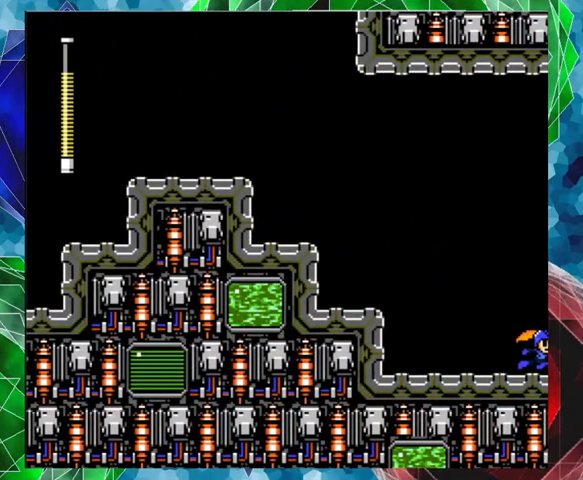
{"buttons": [], "left_stick": "center", "right_stick": "center", "events": []}
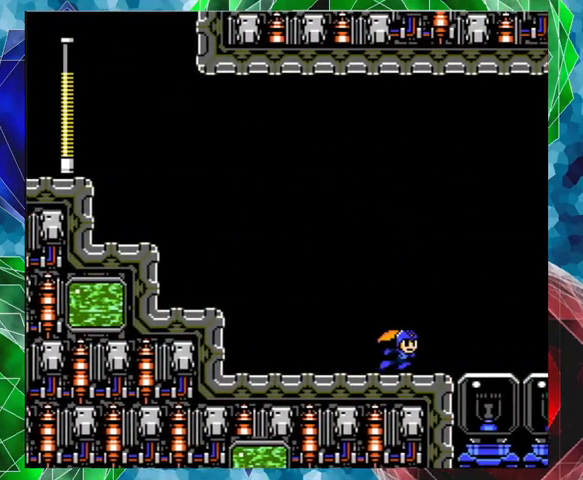
{"buttons": [], "left_stick": "center", "right_stick": "center", "events": []}
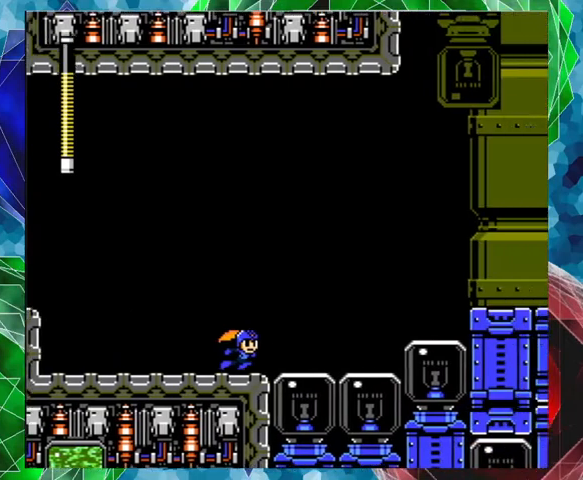
{"buttons": [], "left_stick": "center", "right_stick": "center", "events": []}
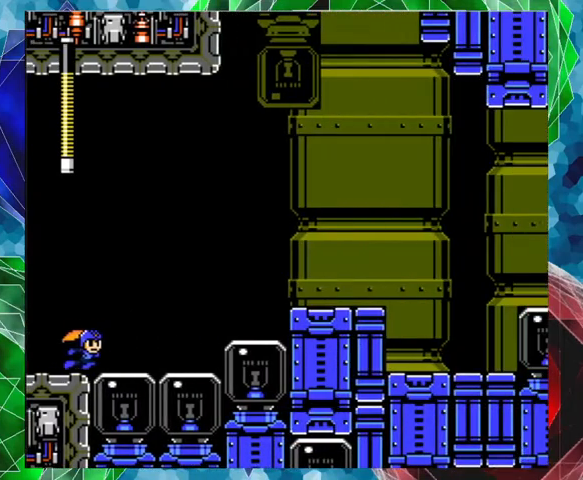
{"buttons": [], "left_stick": "center", "right_stick": "center", "events": []}
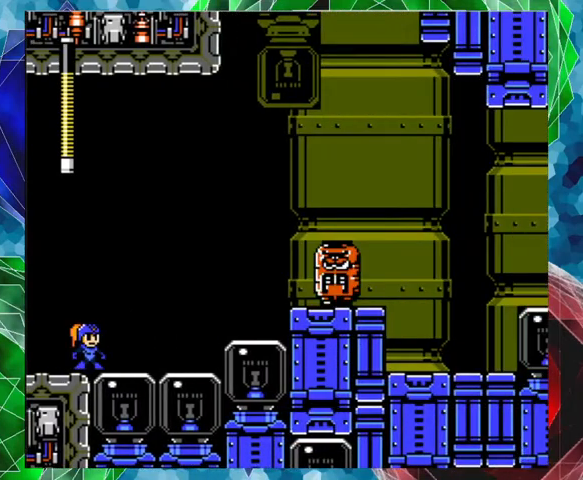
{"buttons": ["Y"], "left_stick": "center", "right_stick": "center", "events": [[67, "B", "down"], [200, "Y", "down"], [233, "B", "up"], [400, "Y", "up"], [433, "Y", "down"]]}
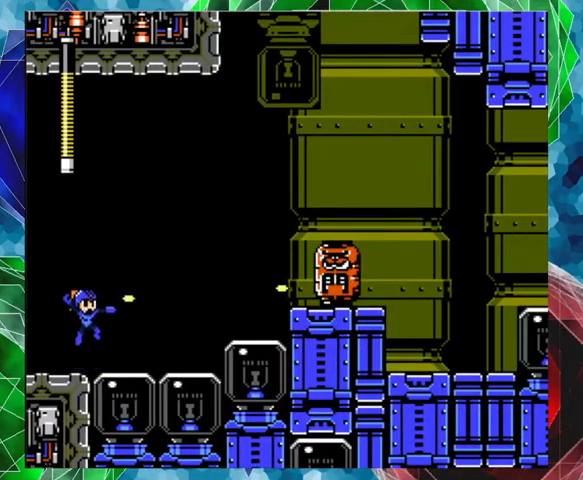
{"buttons": ["Y"], "left_stick": "center", "right_stick": "center", "events": [[33, "Y", "up"], [100, "Y", "down"], [133, "Y", "up"], [233, "B", "down"], [367, "Y", "down"], [433, "B", "up"], [433, "Y", "up"], [467, "Y", "down"]]}
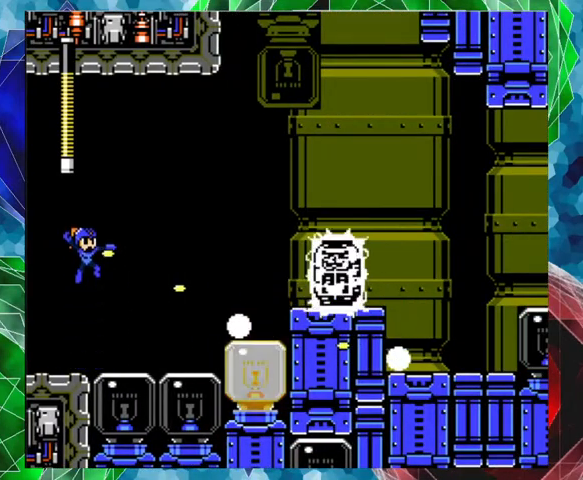
{"buttons": ["B"], "left_stick": "center", "right_stick": "center", "events": [[67, "Y", "up"], [100, "Y", "down"], [200, "Y", "up"], [233, "DPAD_LEFT", "down"], [367, "B", "down"], [400, "DPAD_LEFT", "up"]]}
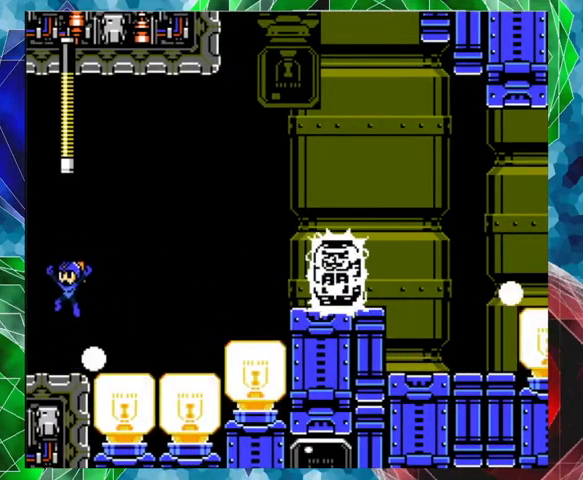
{"buttons": ["Y"], "left_stick": "center", "right_stick": "center", "events": [[167, "DPAD_RIGHT", "down"], [233, "DPAD_RIGHT", "up"], [333, "B", "up"], [467, "Y", "down"]]}
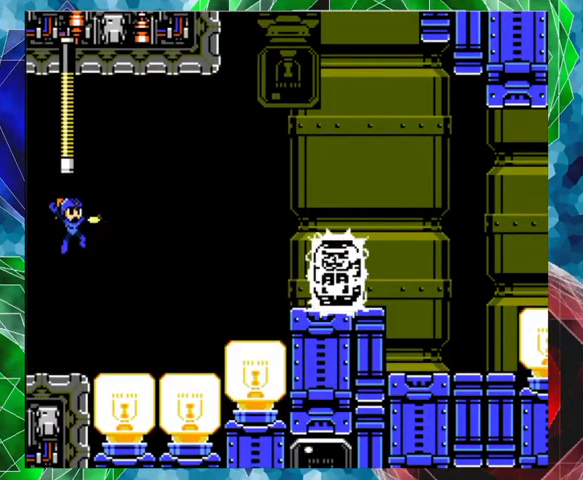
{"buttons": ["Y"], "left_stick": "center", "right_stick": "center", "events": [[67, "Y", "up"], [133, "Y", "down"], [200, "Y", "up"], [300, "B", "down"], [433, "Y", "down"], [500, "B", "up"]]}
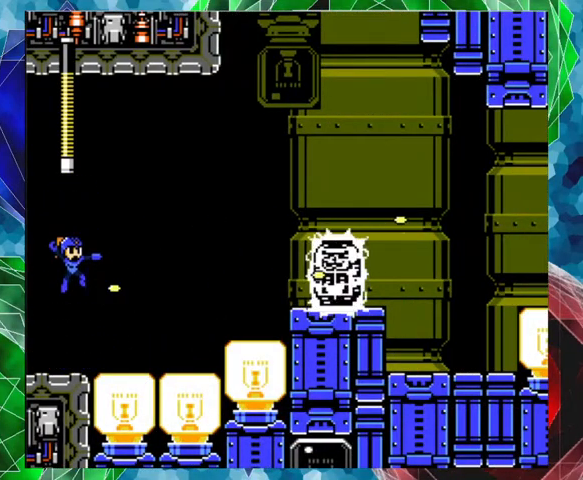
{"buttons": [], "left_stick": "center", "right_stick": "center", "events": [[33, "Y", "up"], [67, "Y", "down"], [167, "Y", "up"], [233, "Y", "down"], [300, "Y", "up"], [367, "Y", "down"], [433, "Y", "up"]]}
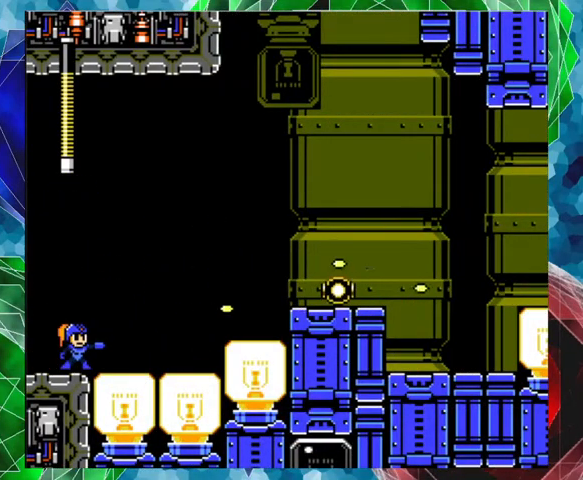
{"buttons": ["DPAD_RIGHT"], "left_stick": "center", "right_stick": "center", "events": [[100, "DPAD_RIGHT", "down"]]}
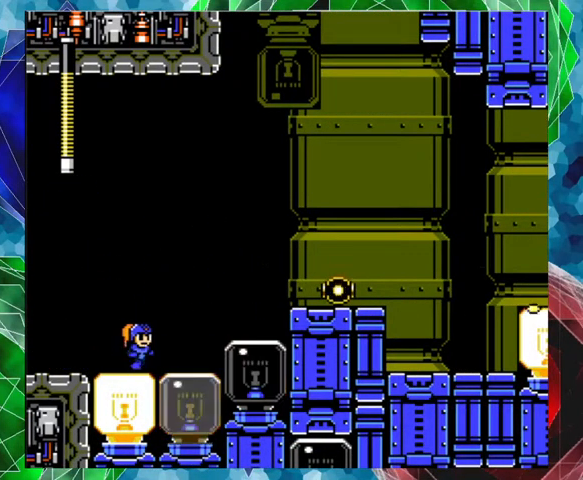
{"buttons": ["B", "DPAD_RIGHT"], "left_stick": "center", "right_stick": "center", "events": [[233, "B", "down"]]}
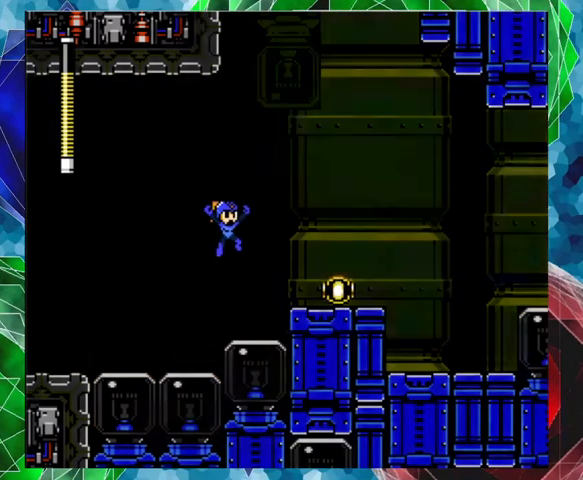
{"buttons": [], "left_stick": "center", "right_stick": "center", "events": [[200, "B", "up"], [500, "DPAD_RIGHT", "up"]]}